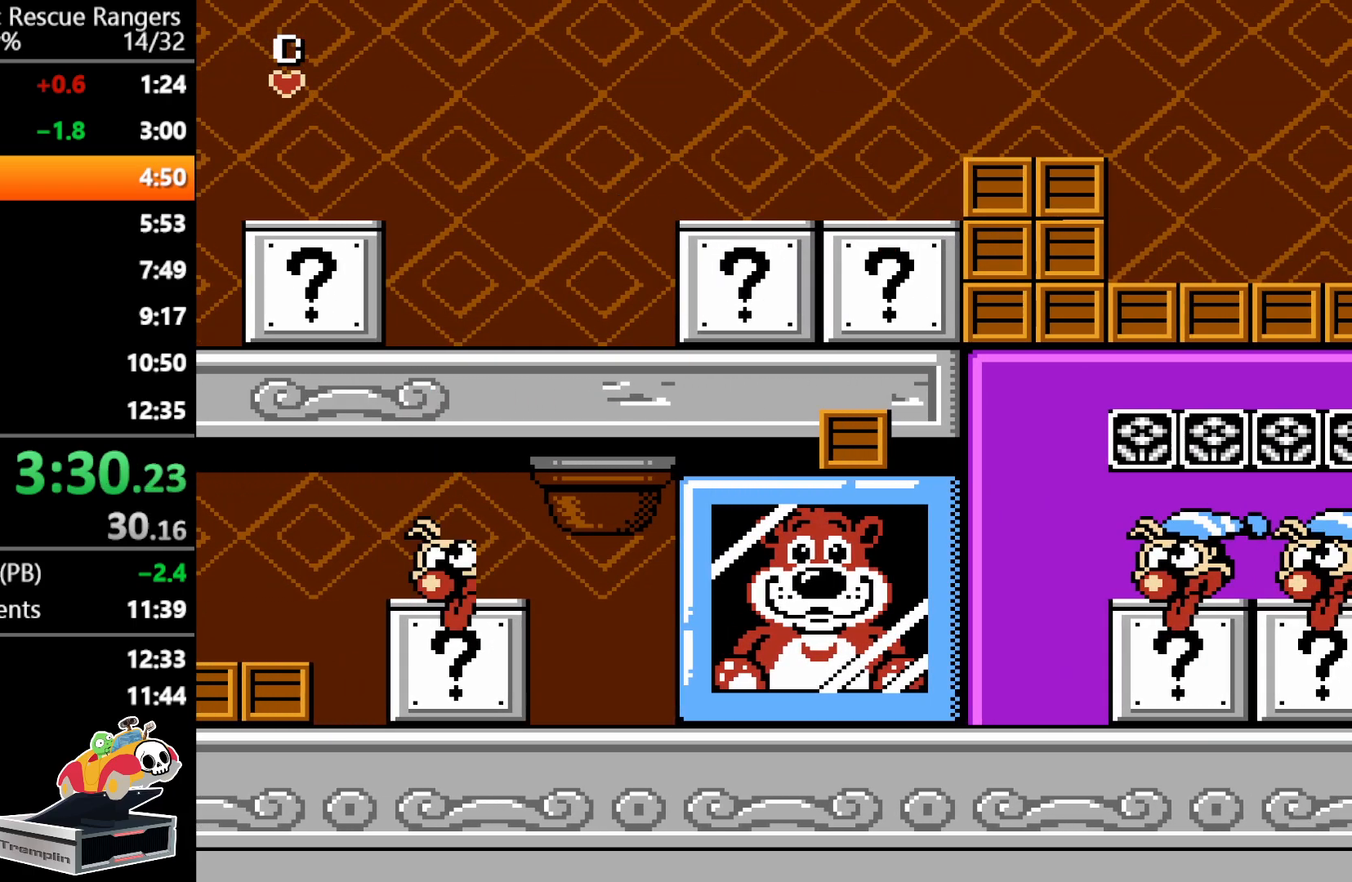
Gameplay with a controller (Nintendo layout); each line is a JSON object with the inputs held at the frame after it. "events" lists button and stick changes between this image and that frame as [ms after this image, input, new state], when the widget could be followed in between. Not read: L3 R3.
{"buttons": ["A", "DPAD_RIGHT"], "events": [[250, "A", "down"]]}
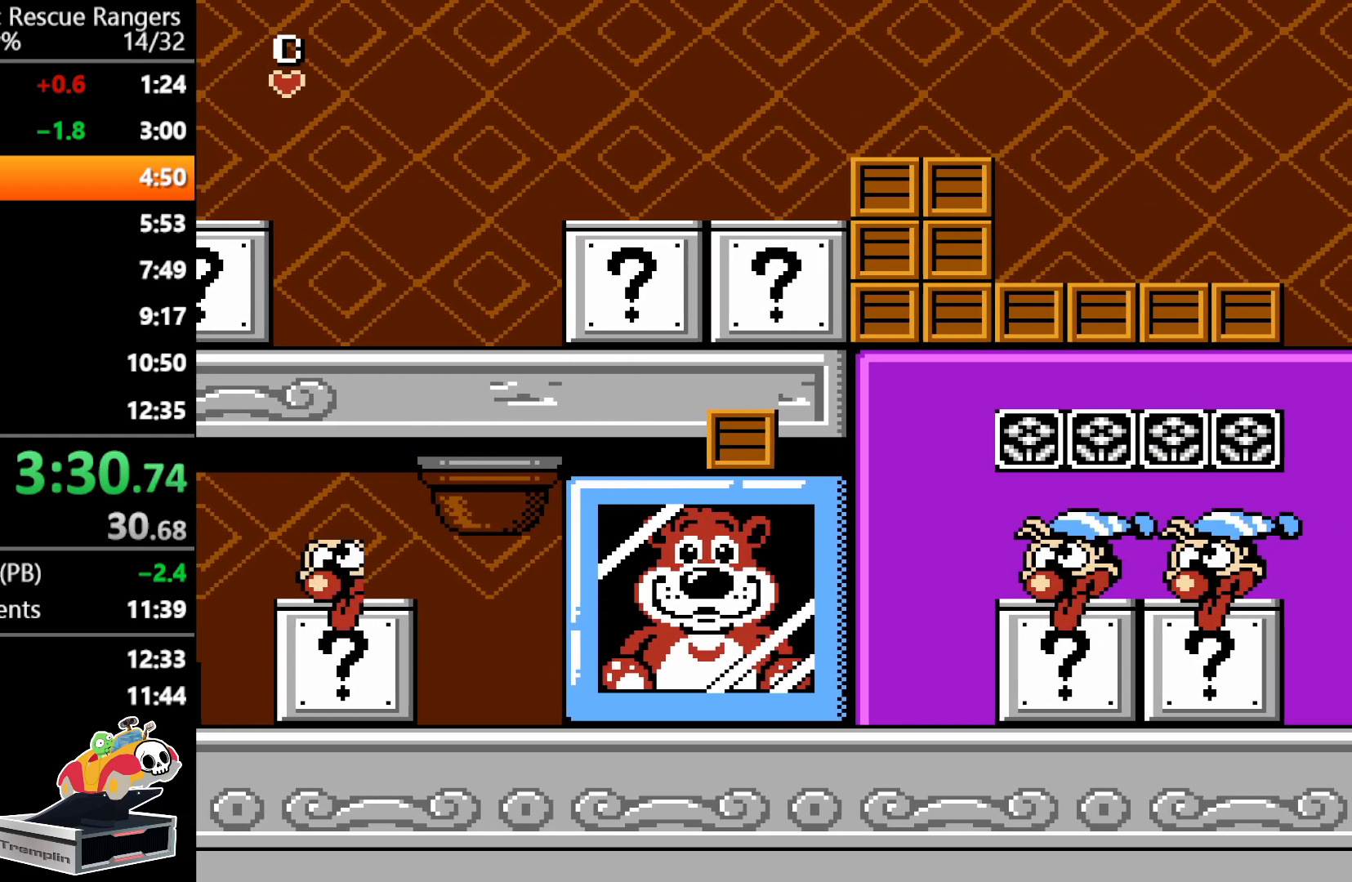
{"buttons": ["DPAD_RIGHT"], "events": [[33, "A", "up"]]}
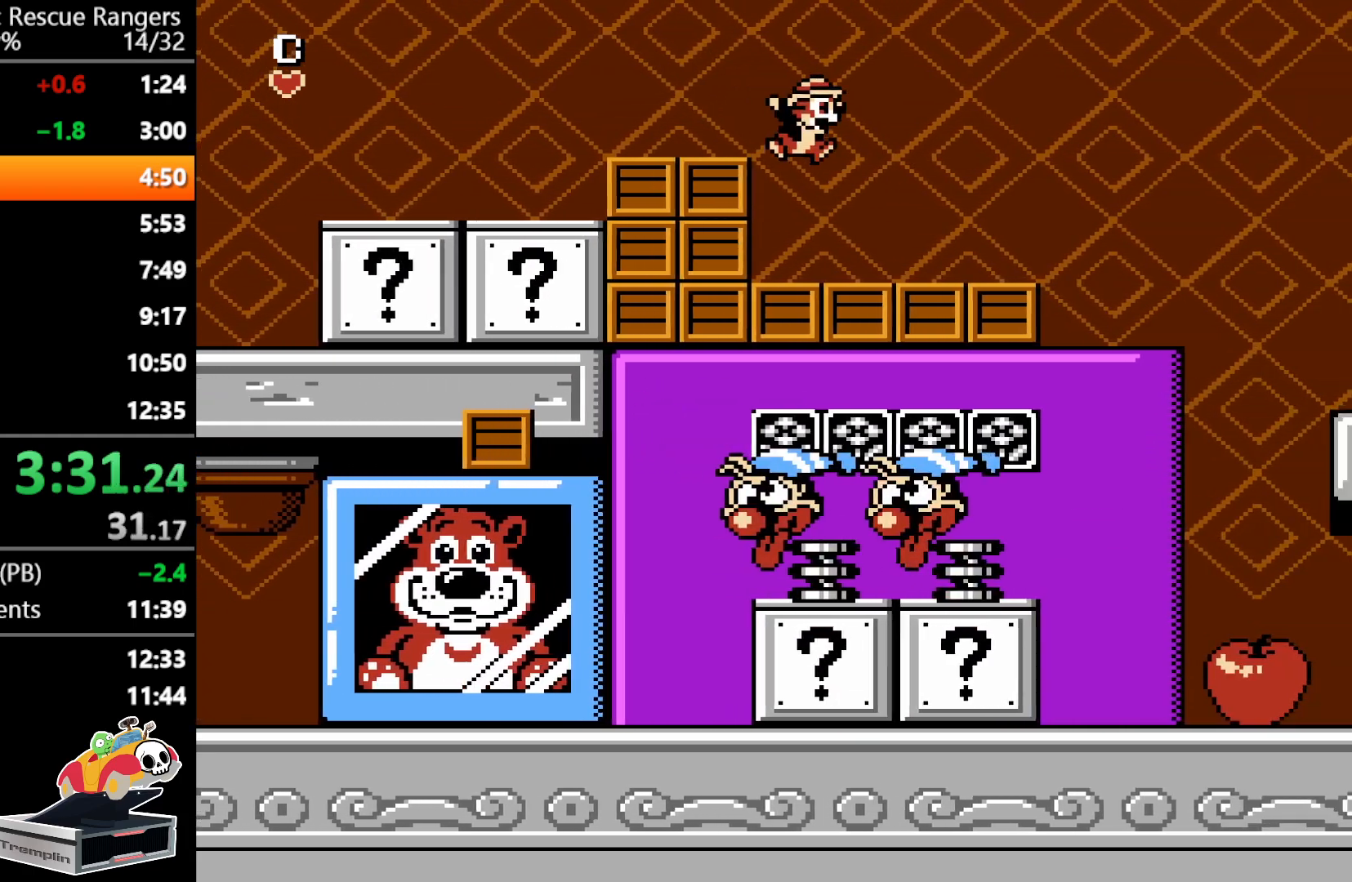
{"buttons": ["DPAD_RIGHT"], "events": []}
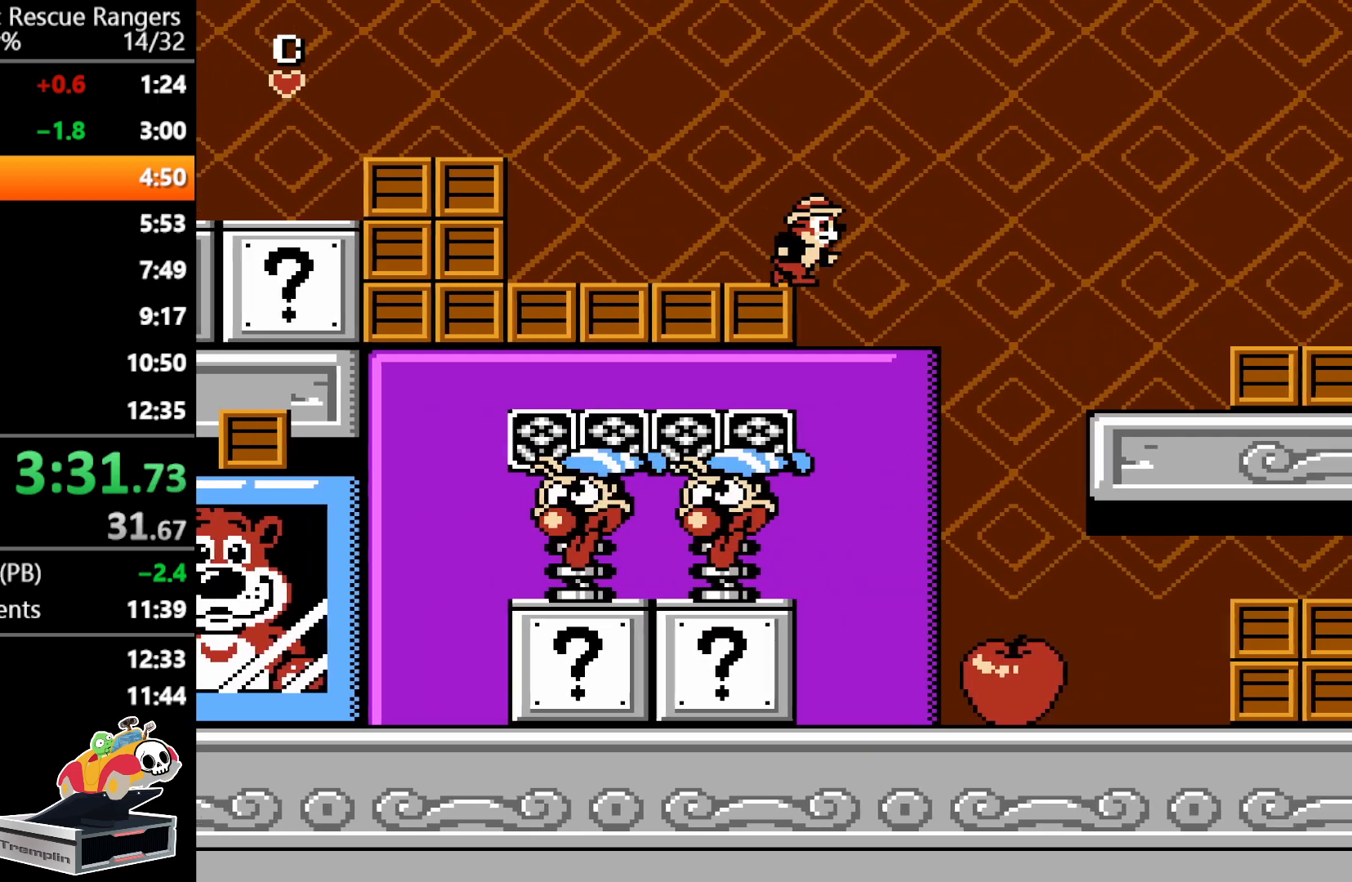
{"buttons": ["DPAD_RIGHT"], "events": [[233, "A", "down"], [400, "A", "up"]]}
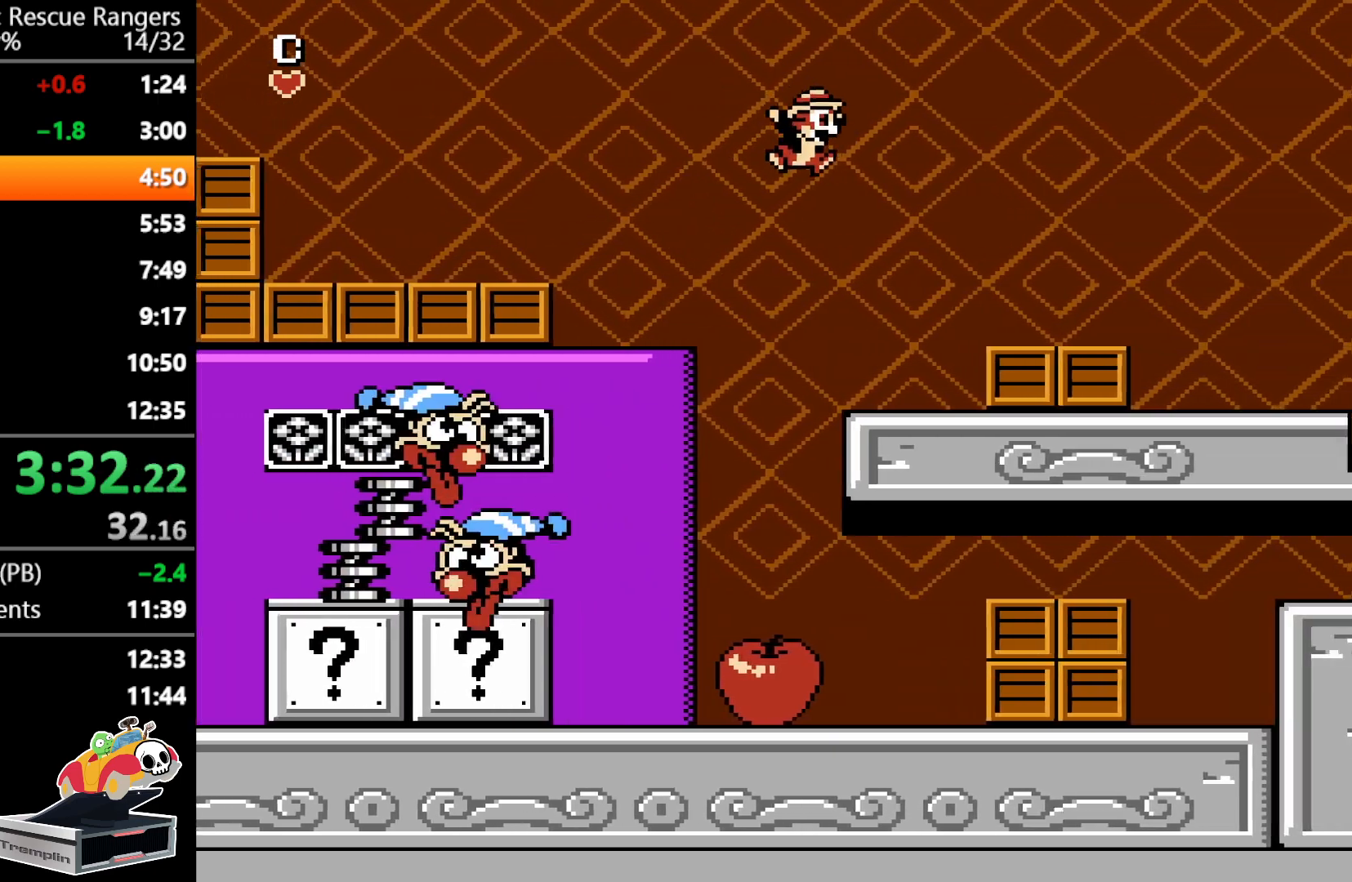
{"buttons": ["B", "DPAD_RIGHT"], "events": [[400, "B", "down"]]}
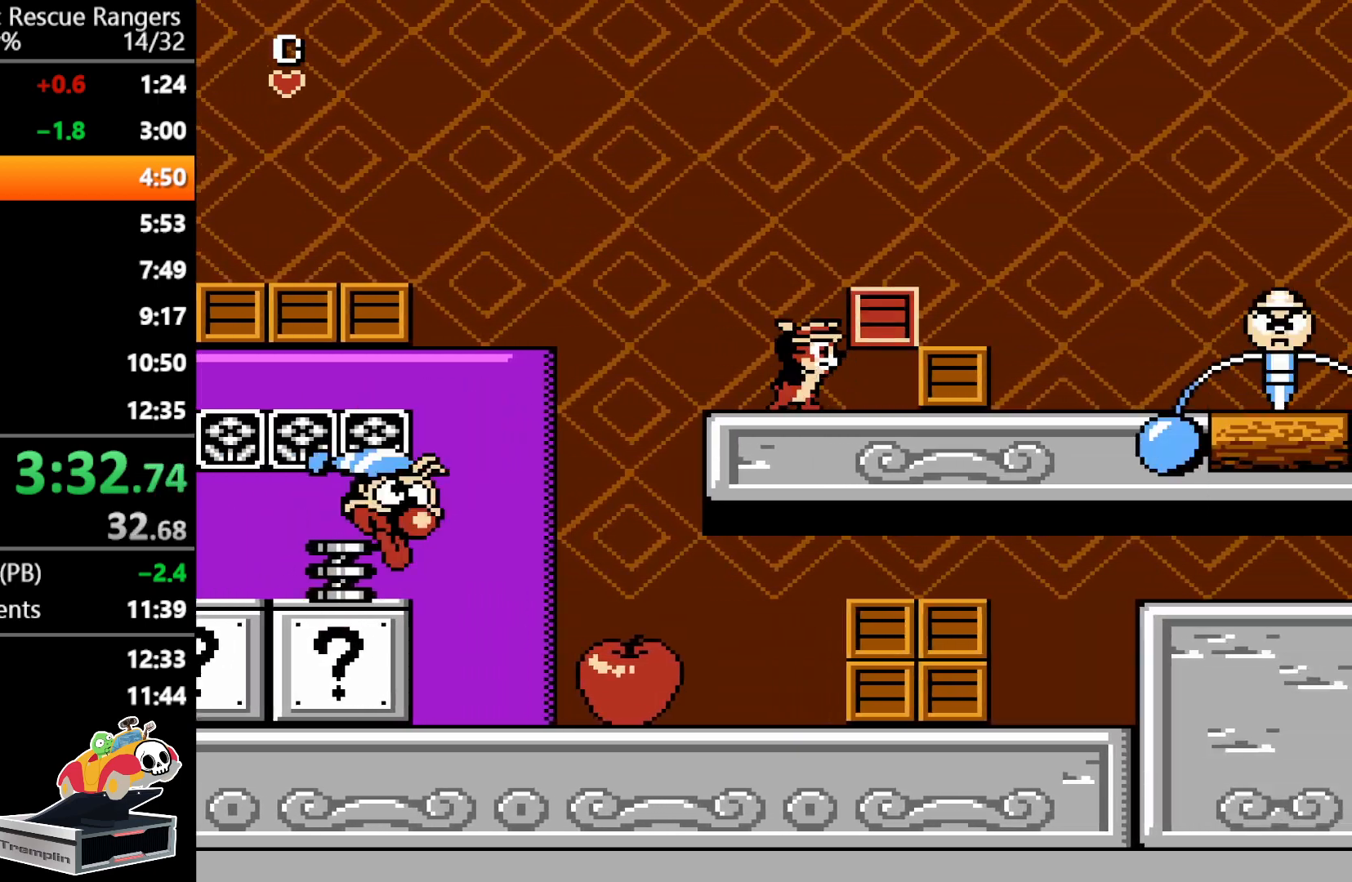
{"buttons": ["DPAD_RIGHT"], "events": [[67, "B", "up"], [183, "B", "down"], [400, "B", "up"]]}
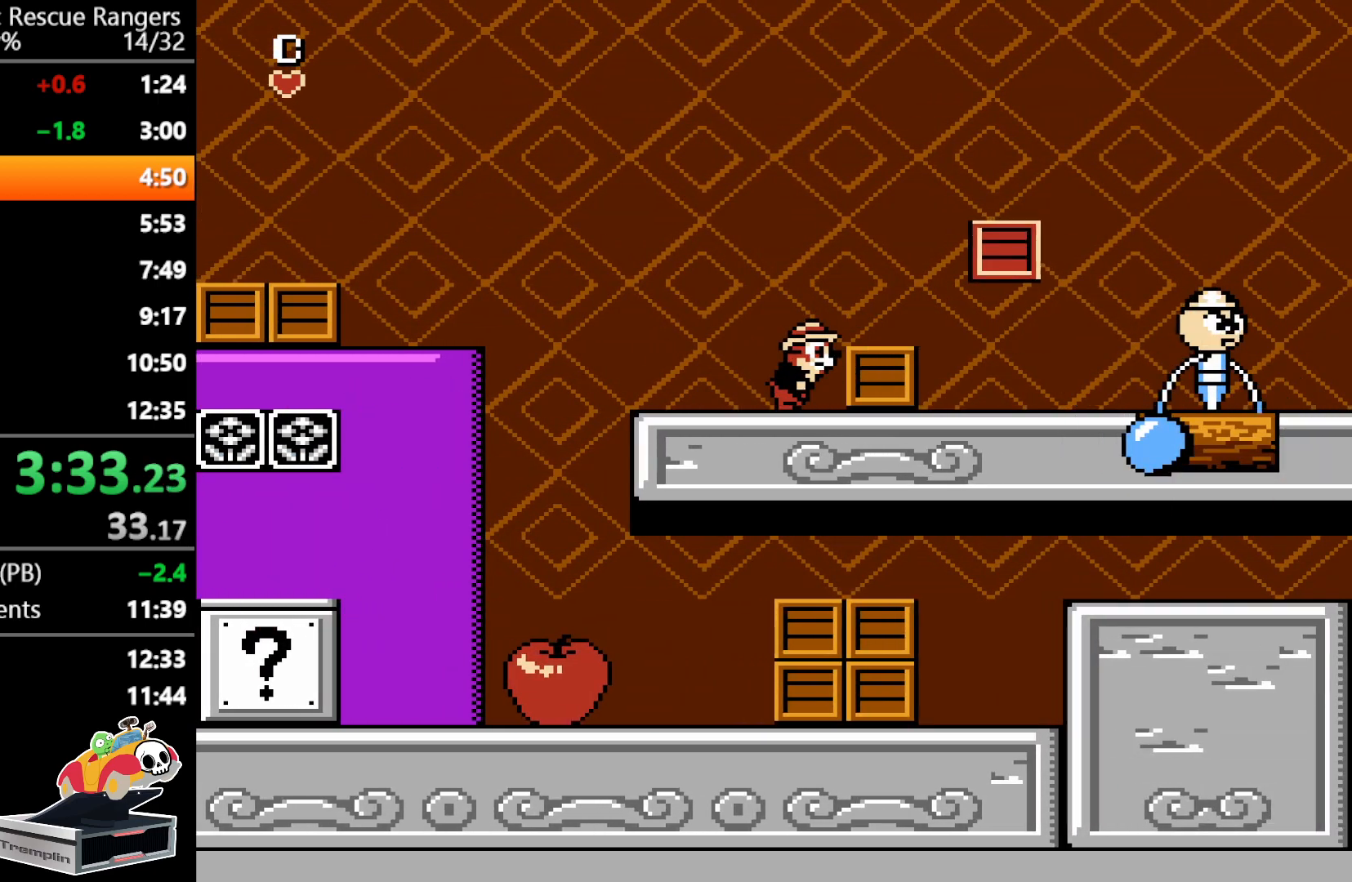
{"buttons": ["DPAD_RIGHT"], "events": [[50, "A", "down"], [167, "A", "up"]]}
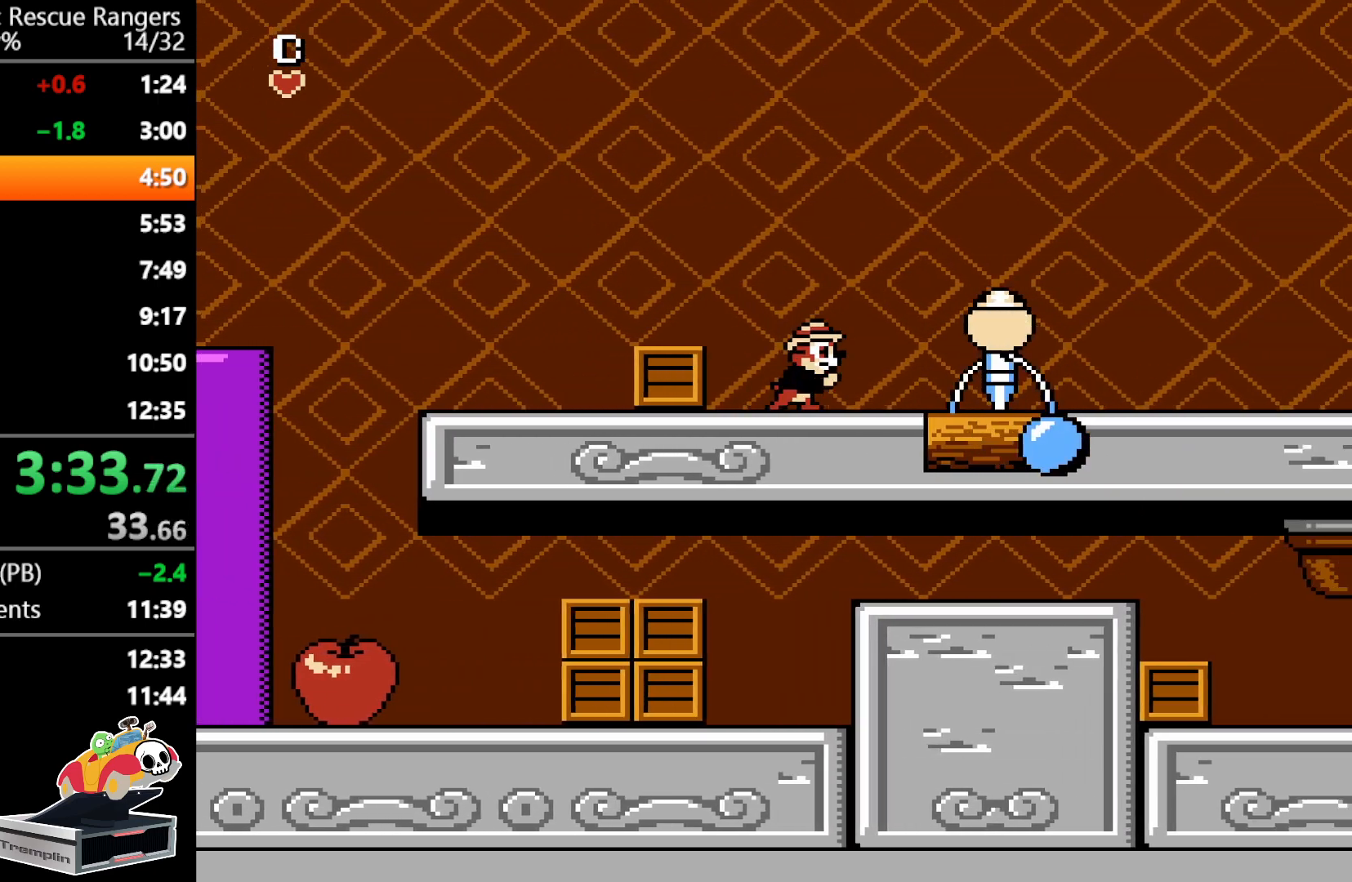
{"buttons": ["DPAD_RIGHT"], "events": []}
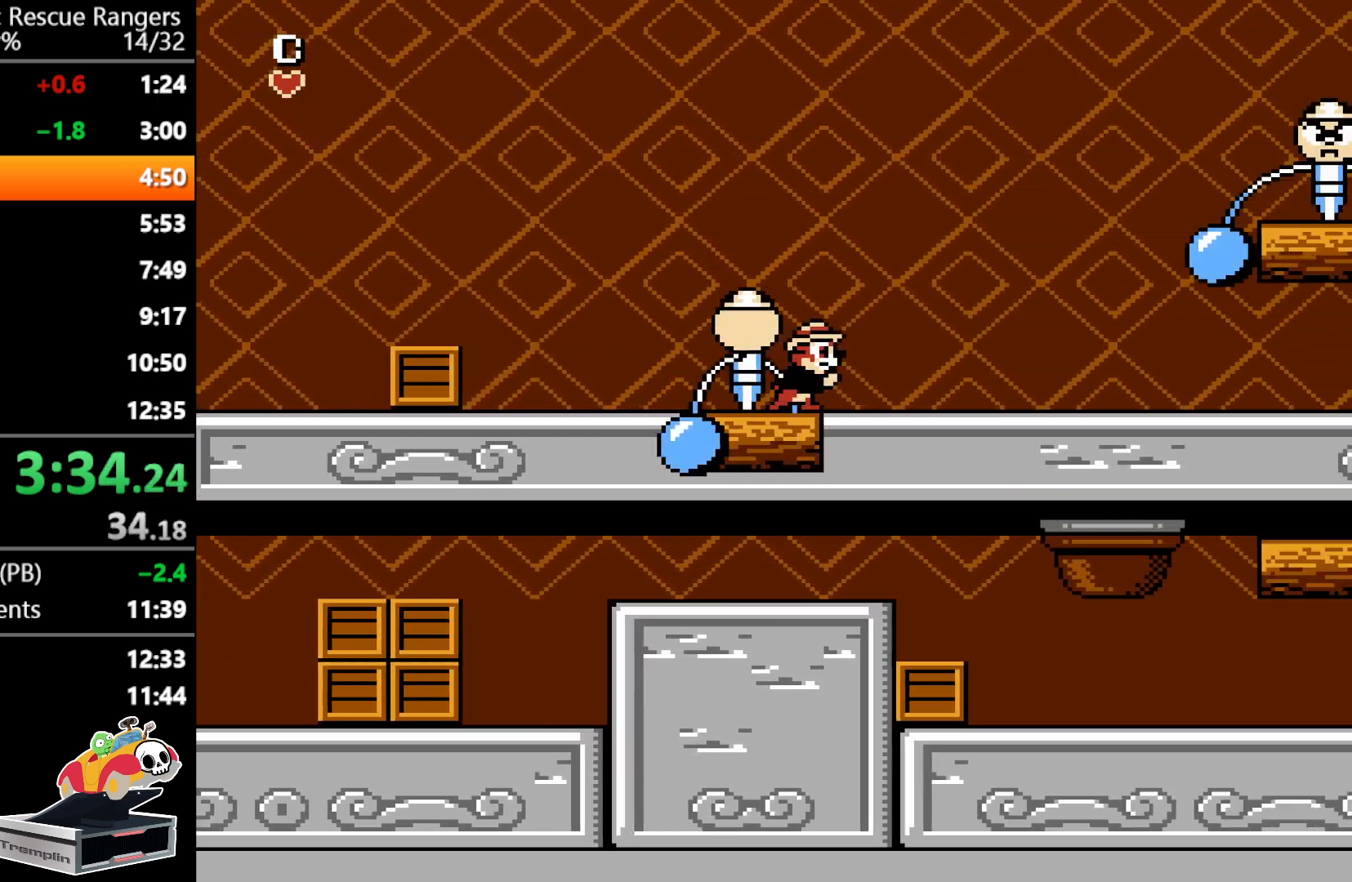
{"buttons": ["A", "DPAD_RIGHT"], "events": [[367, "DPAD_DOWN", "down"], [400, "A", "down"], [467, "DPAD_DOWN", "up"]]}
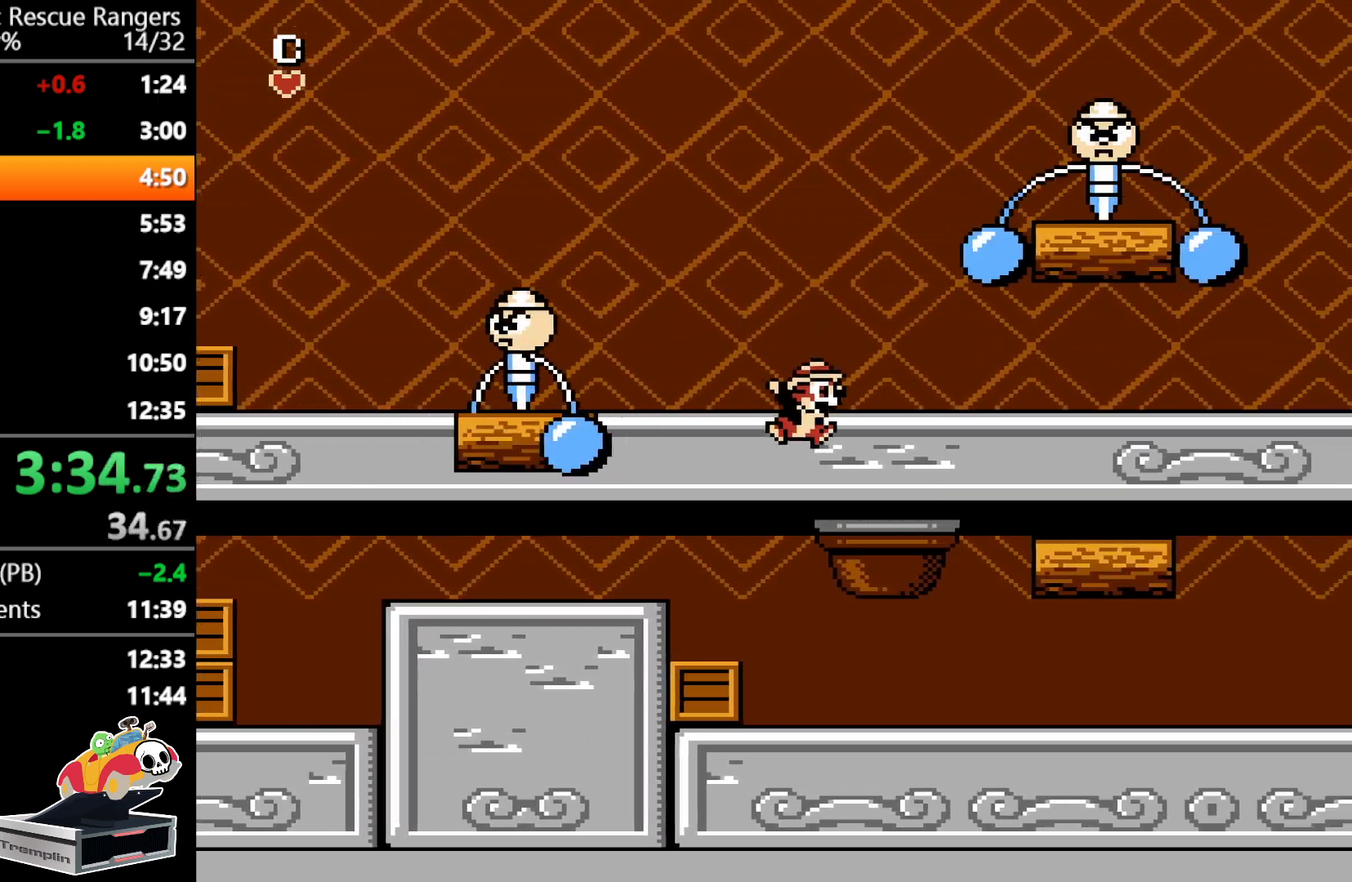
{"buttons": ["DPAD_RIGHT"], "events": [[17, "A", "up"]]}
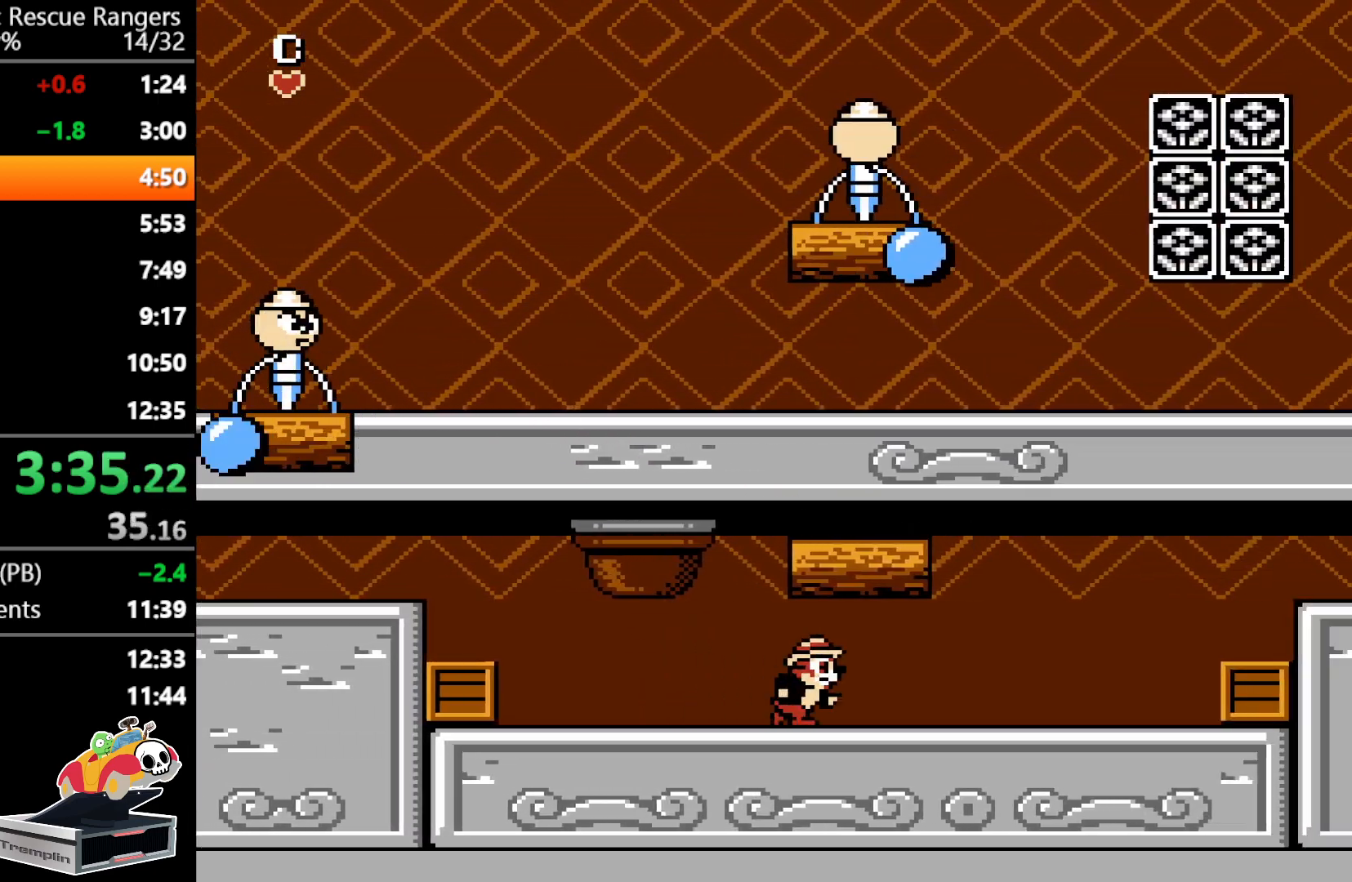
{"buttons": ["DPAD_RIGHT"], "events": []}
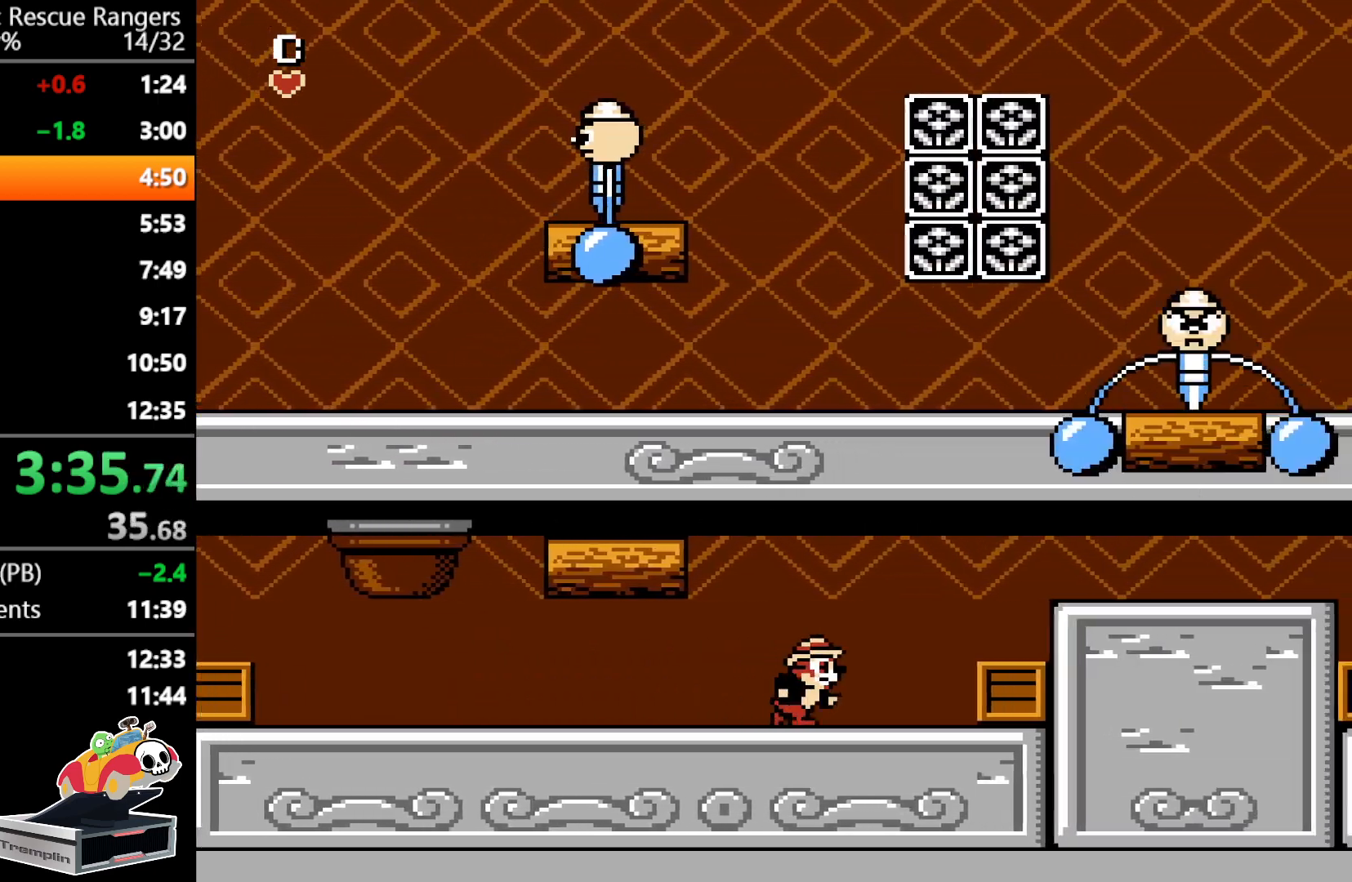
{"buttons": [], "events": [[367, "DPAD_RIGHT", "up"]]}
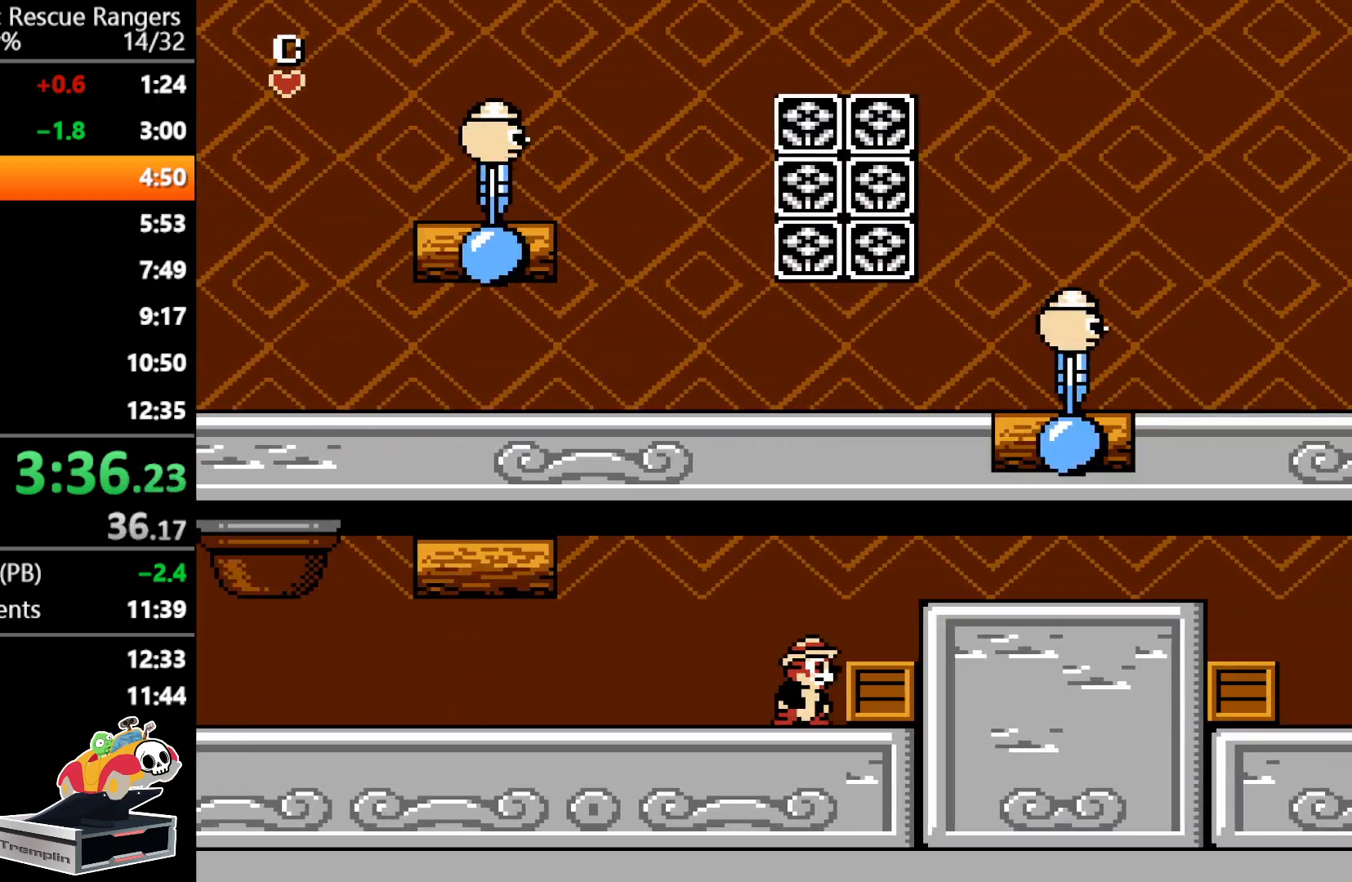
{"buttons": ["DPAD_RIGHT"], "events": [[167, "A", "down"], [333, "DPAD_RIGHT", "down"], [350, "A", "up"]]}
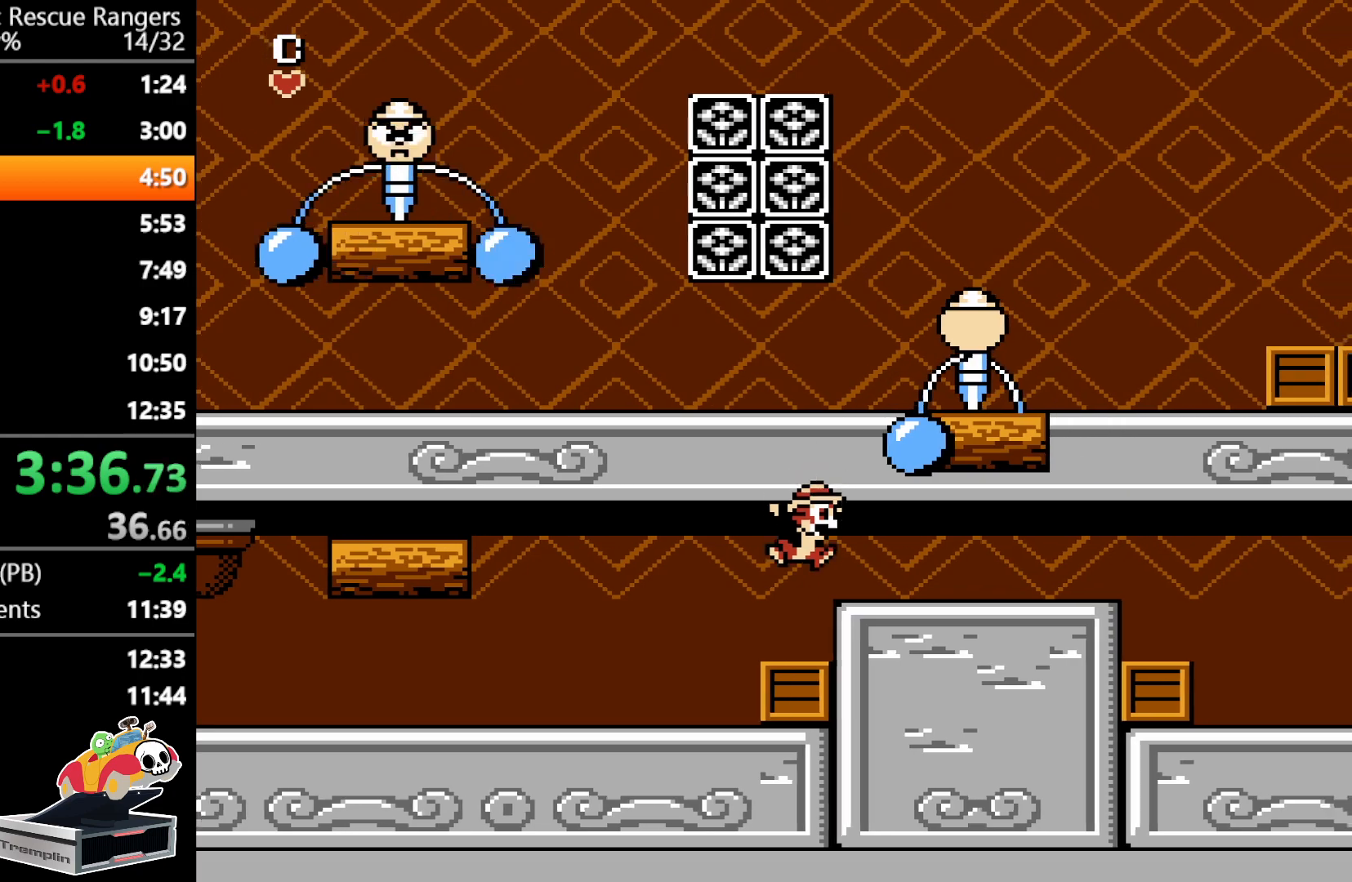
{"buttons": ["DPAD_RIGHT"], "events": []}
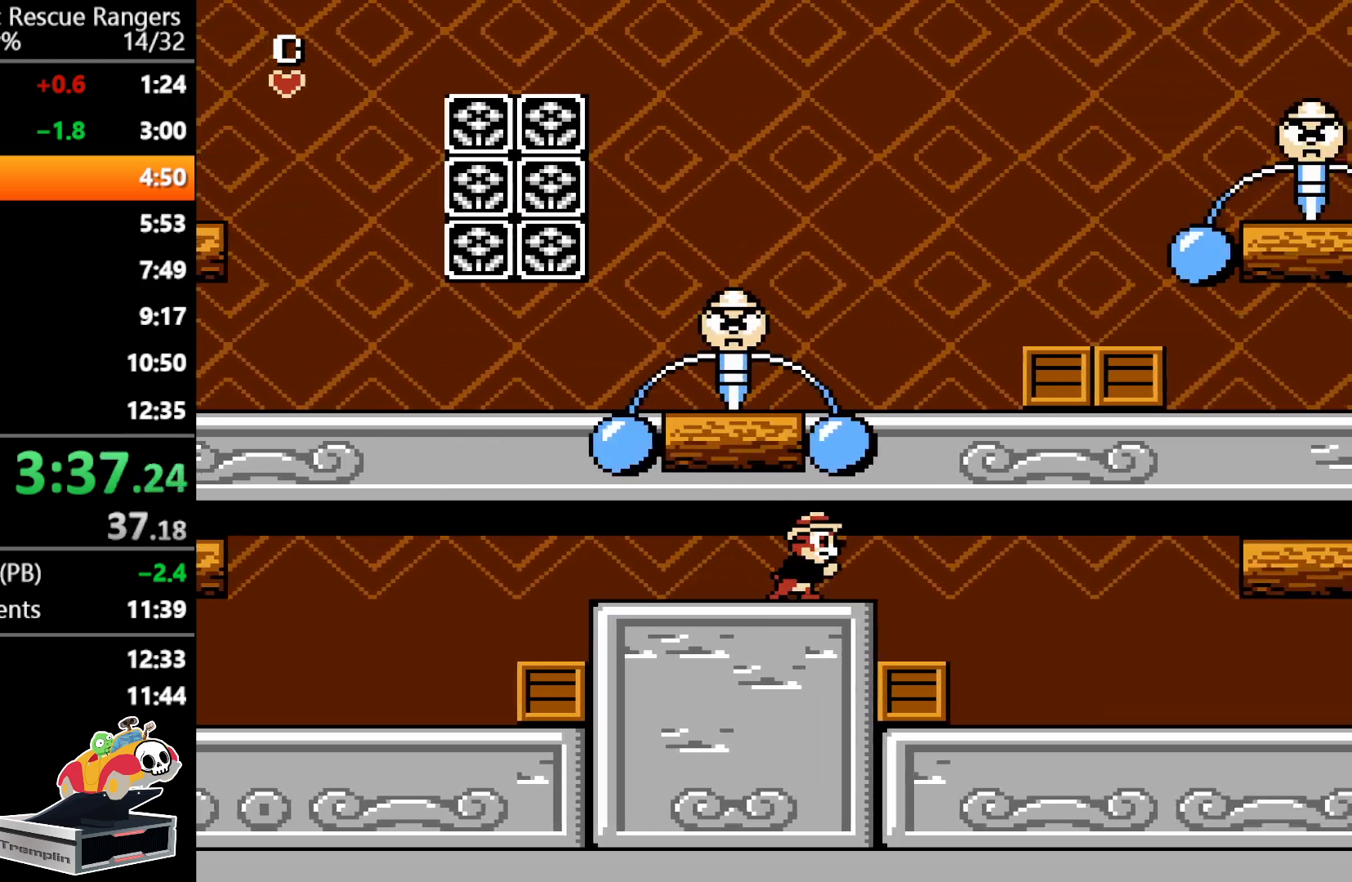
{"buttons": ["DPAD_RIGHT"], "events": []}
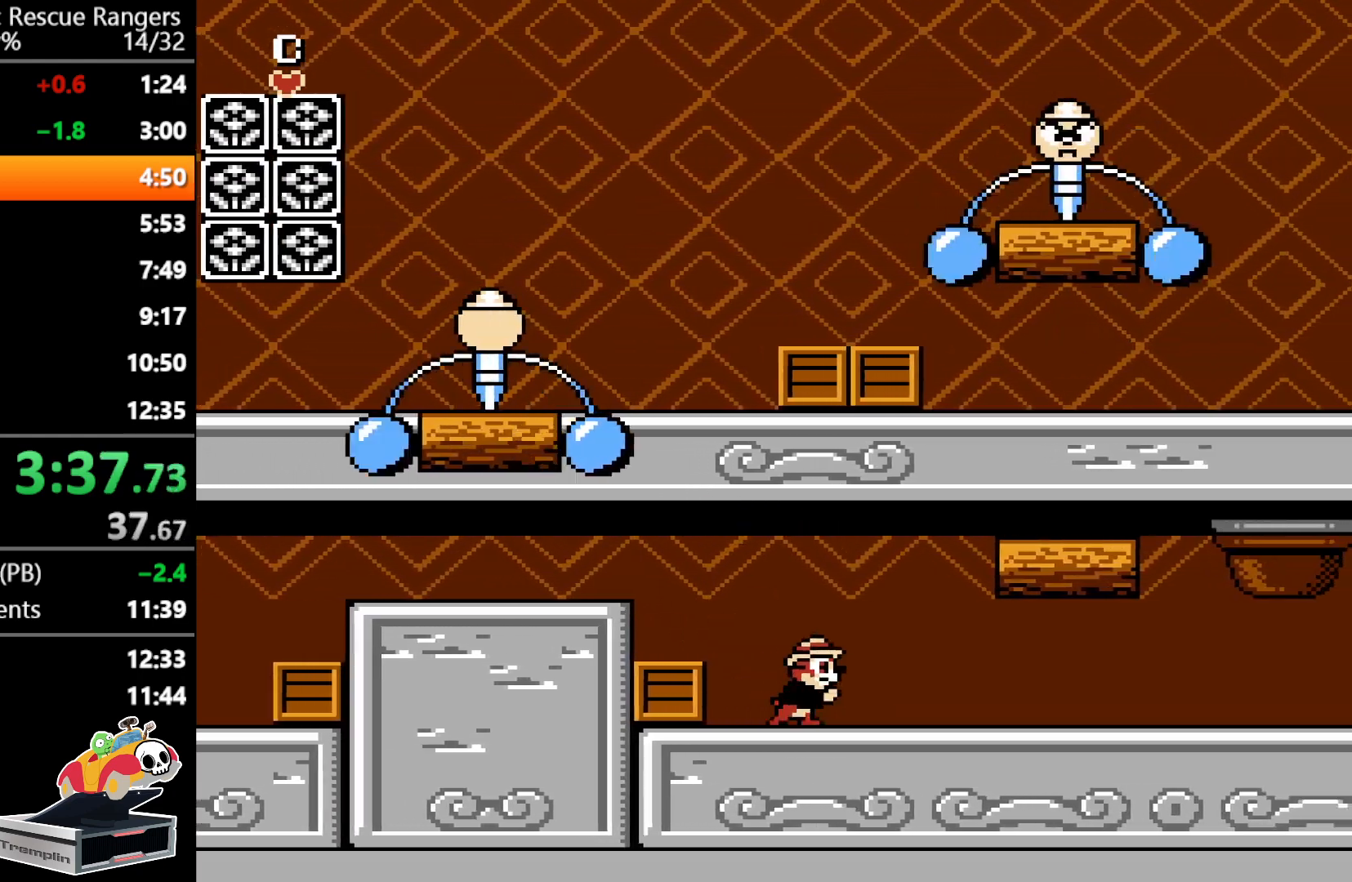
{"buttons": ["DPAD_RIGHT"], "events": []}
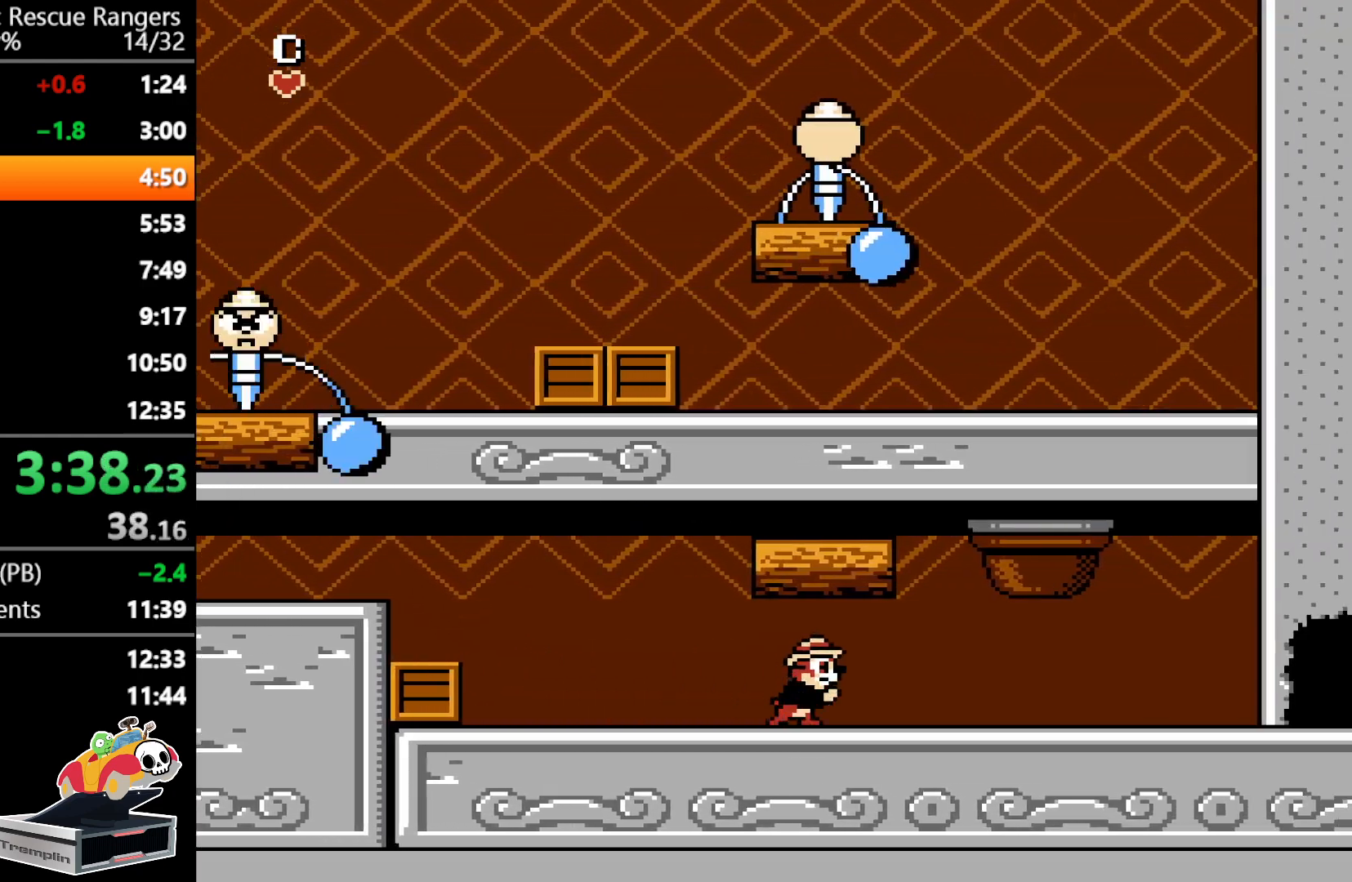
{"buttons": ["DPAD_RIGHT"], "events": []}
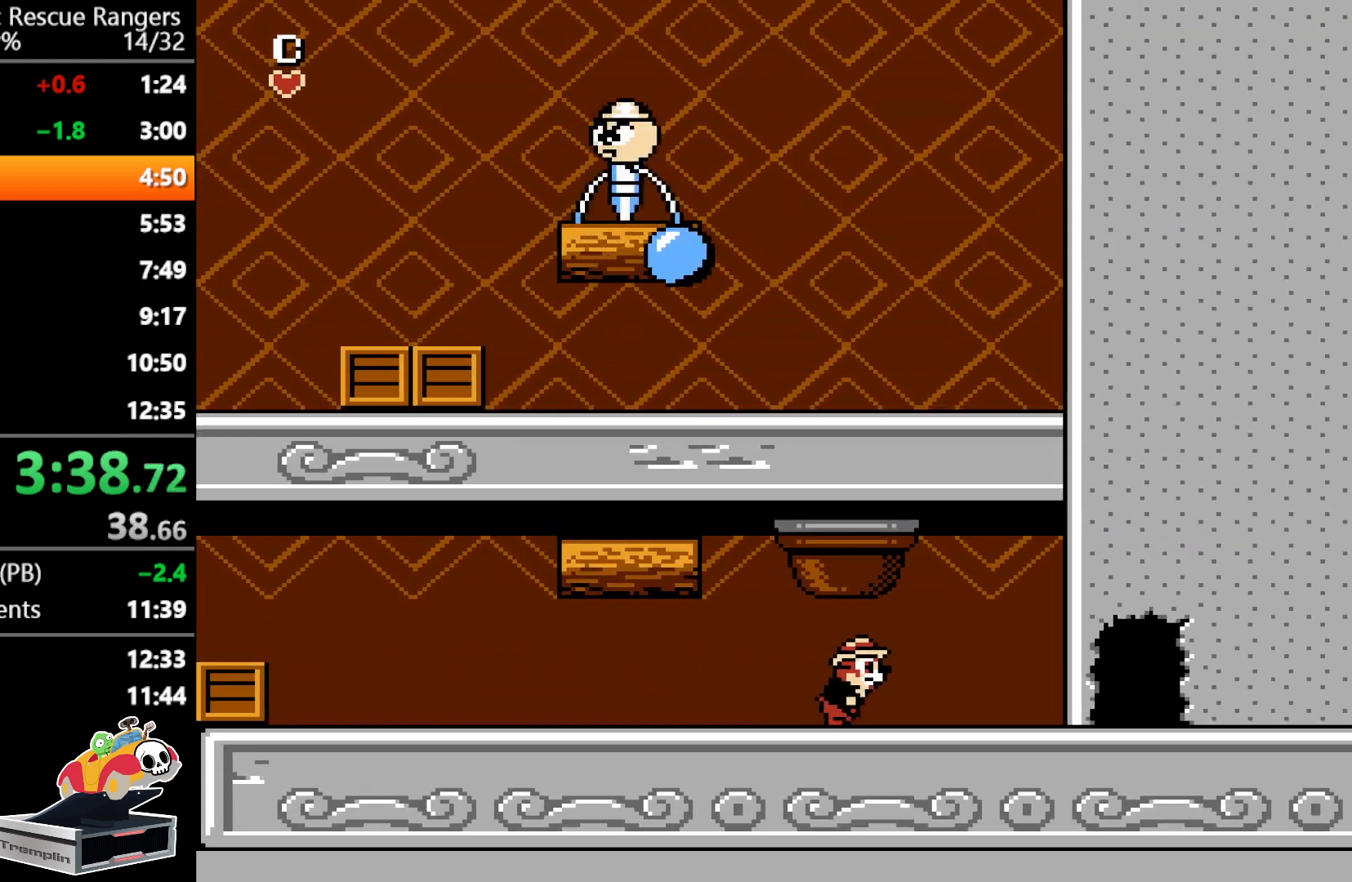
{"buttons": ["DPAD_RIGHT"], "events": []}
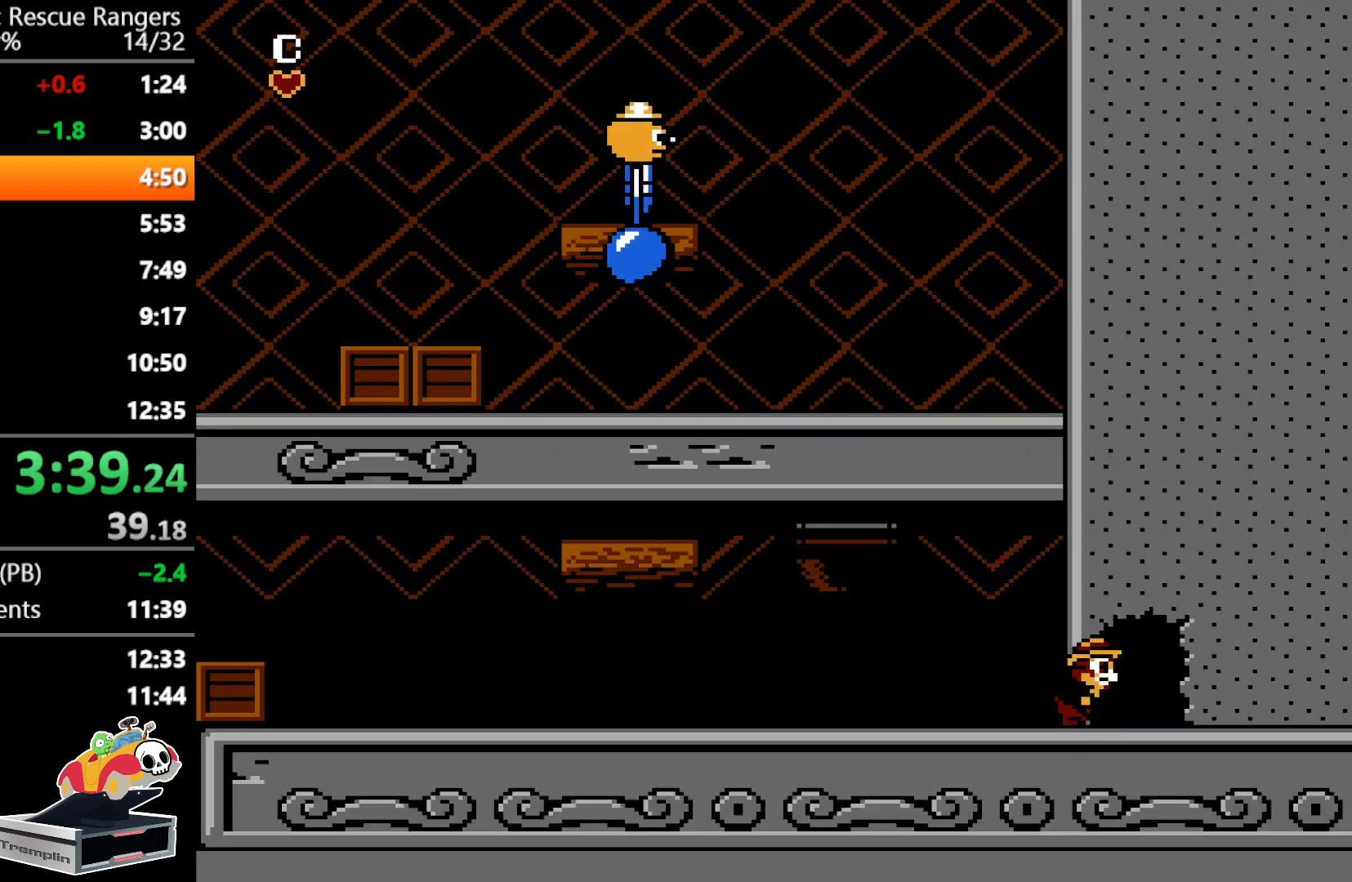
{"buttons": ["DPAD_RIGHT"], "events": []}
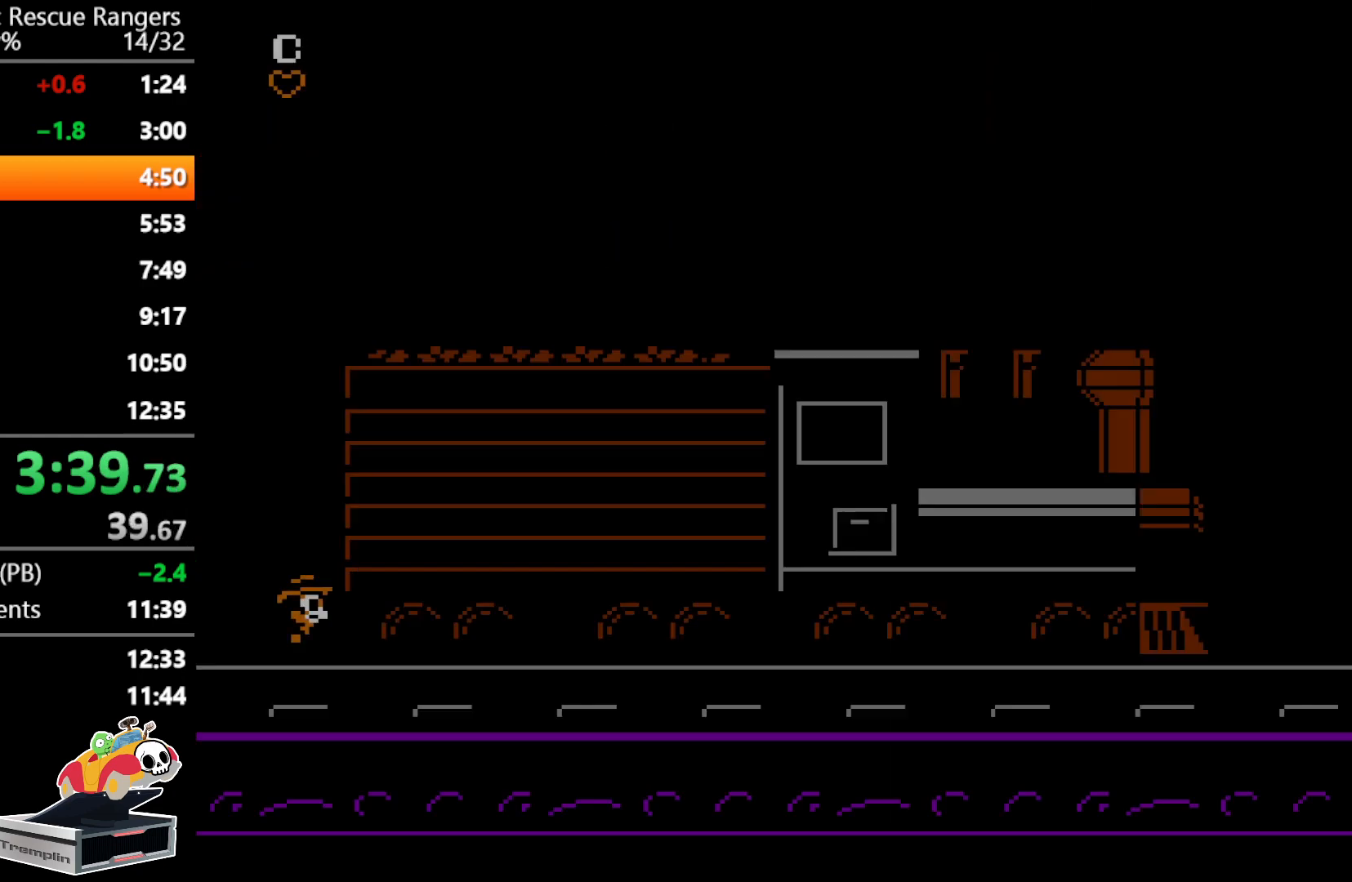
{"buttons": ["DPAD_RIGHT"], "events": []}
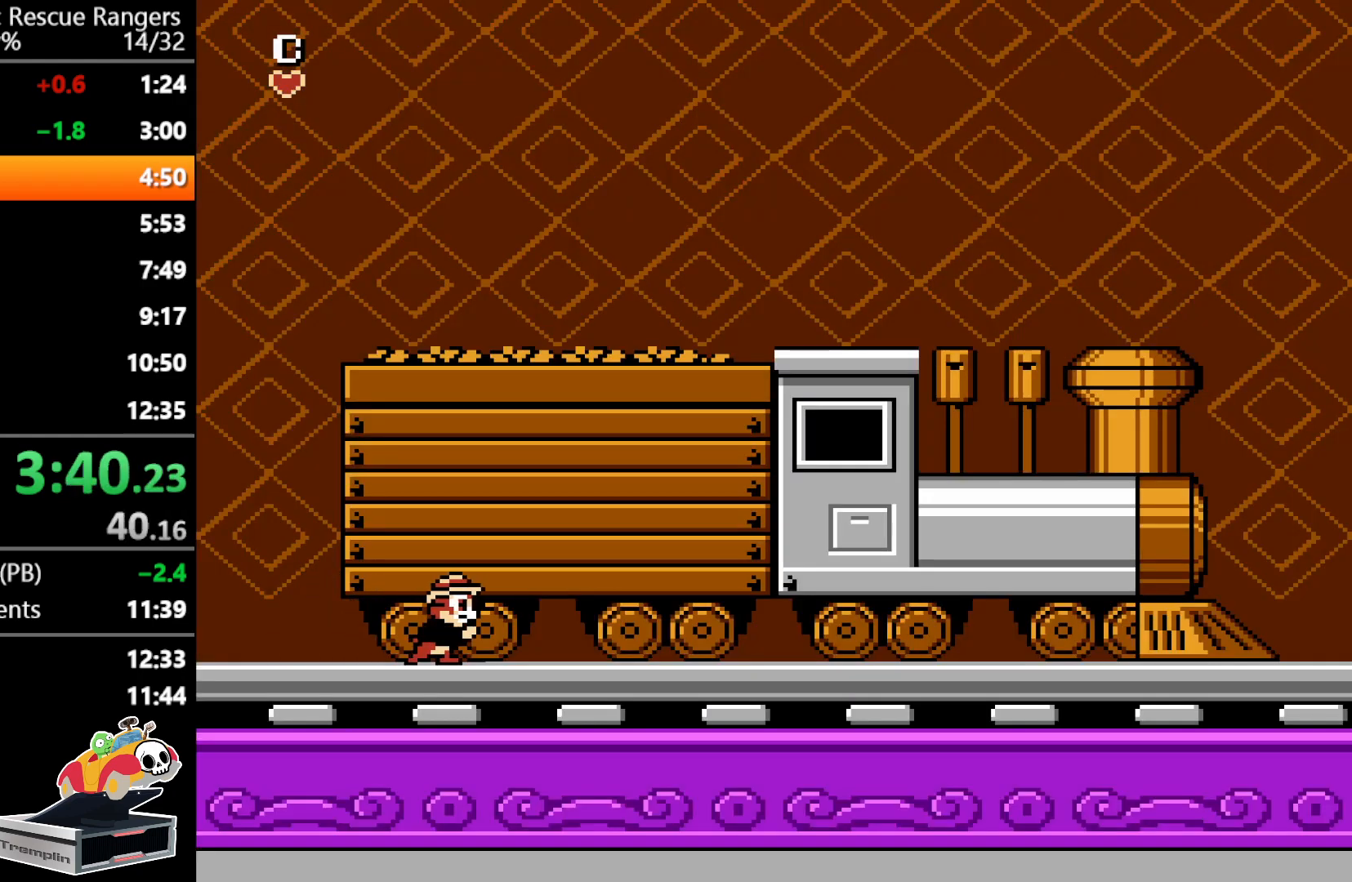
{"buttons": ["DPAD_RIGHT"], "events": []}
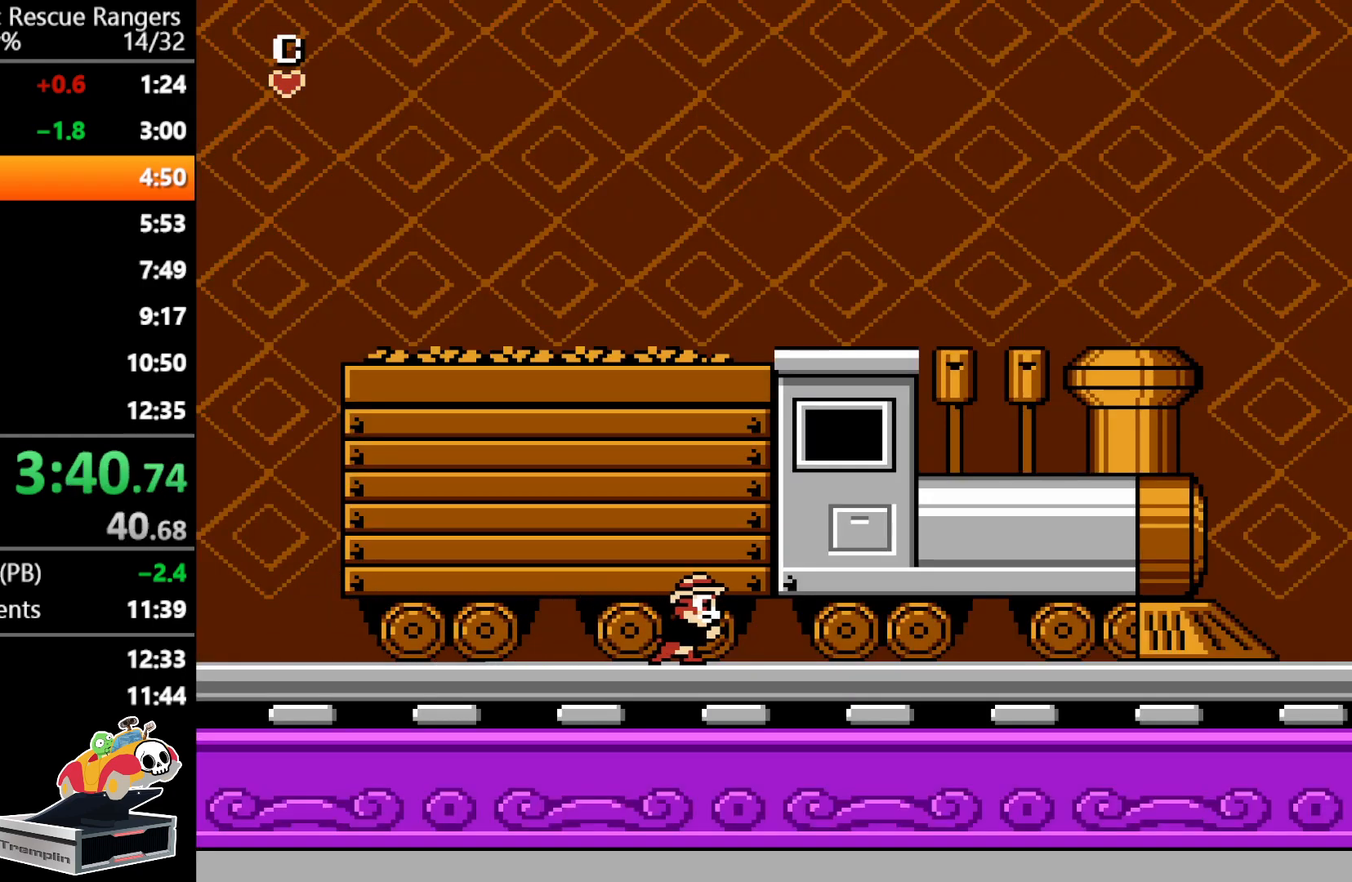
{"buttons": ["DPAD_RIGHT"], "events": []}
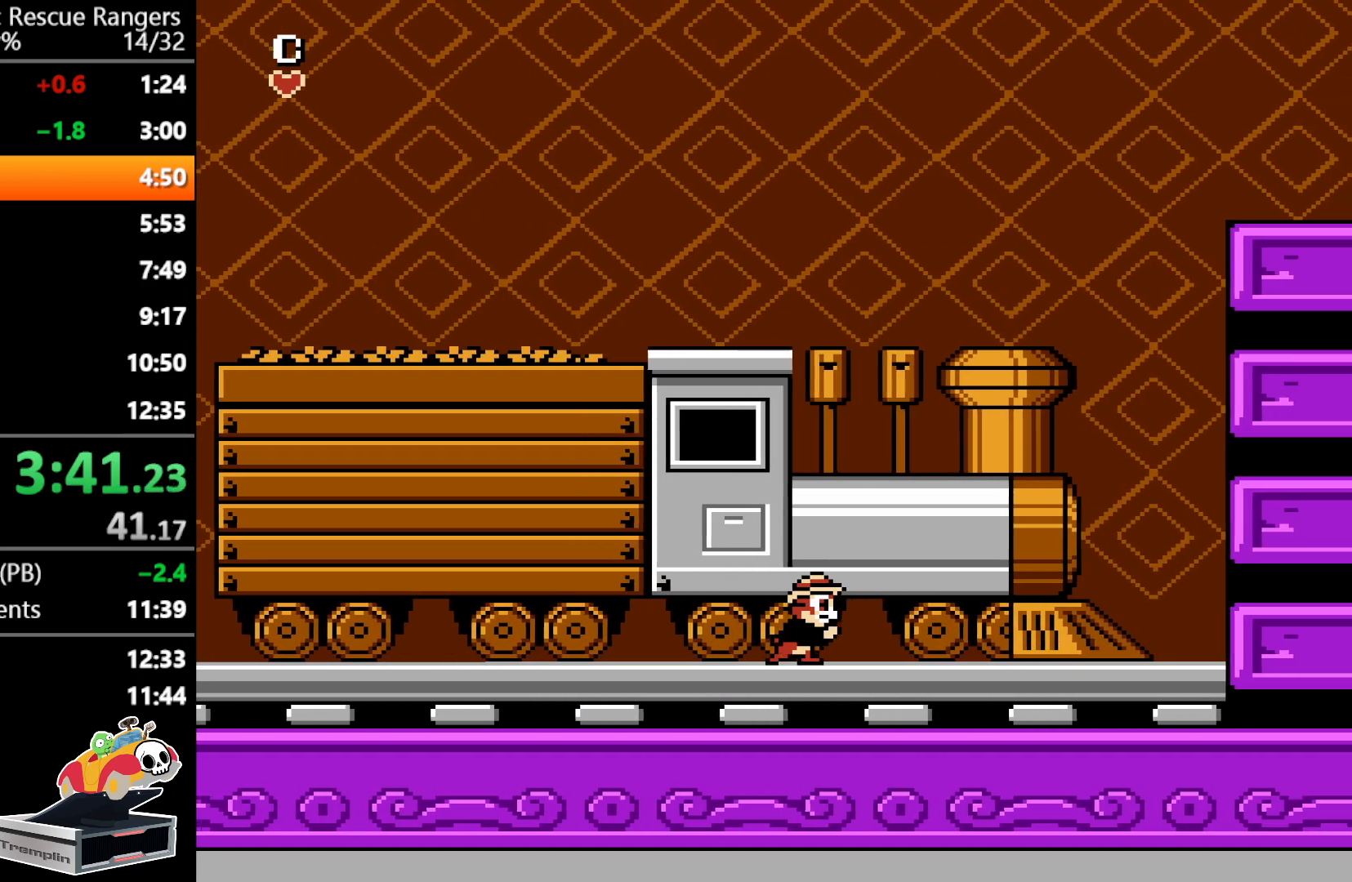
{"buttons": ["DPAD_RIGHT"], "events": []}